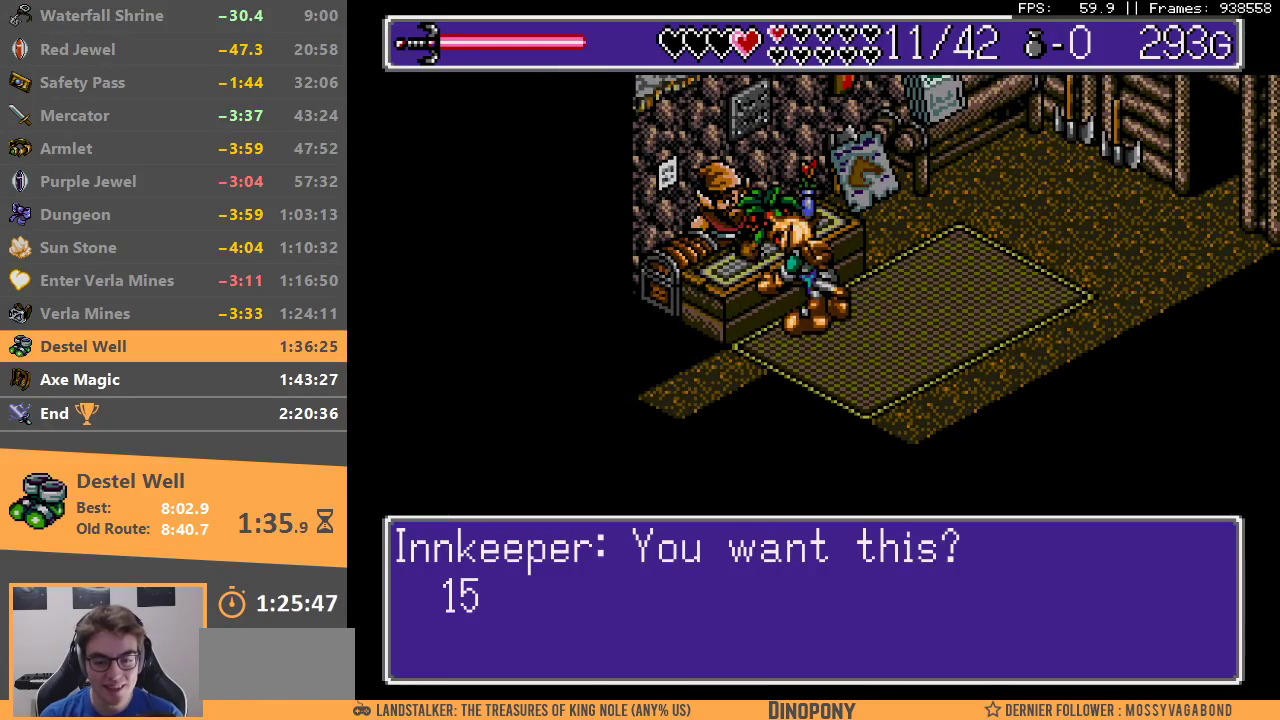
Gameplay with a controller; each line is a JSON object with the inputs held at the frame after it (dt_ms = milliseconds from this image to that frame). "events" lists button and stick changes between this image and that frame as [ms after this image, input, new state], when the widget could be followed in between. Not read: DPAD_LEFT DPAD_RIGHT DPAD_UP L3 R3.
{"dt_ms": 500, "buttons": ["A"], "events": [[83, "A", "up"], [133, "A", "down"], [233, "A", "up"], [283, "A", "down"], [367, "A", "up"], [450, "A", "down"]]}
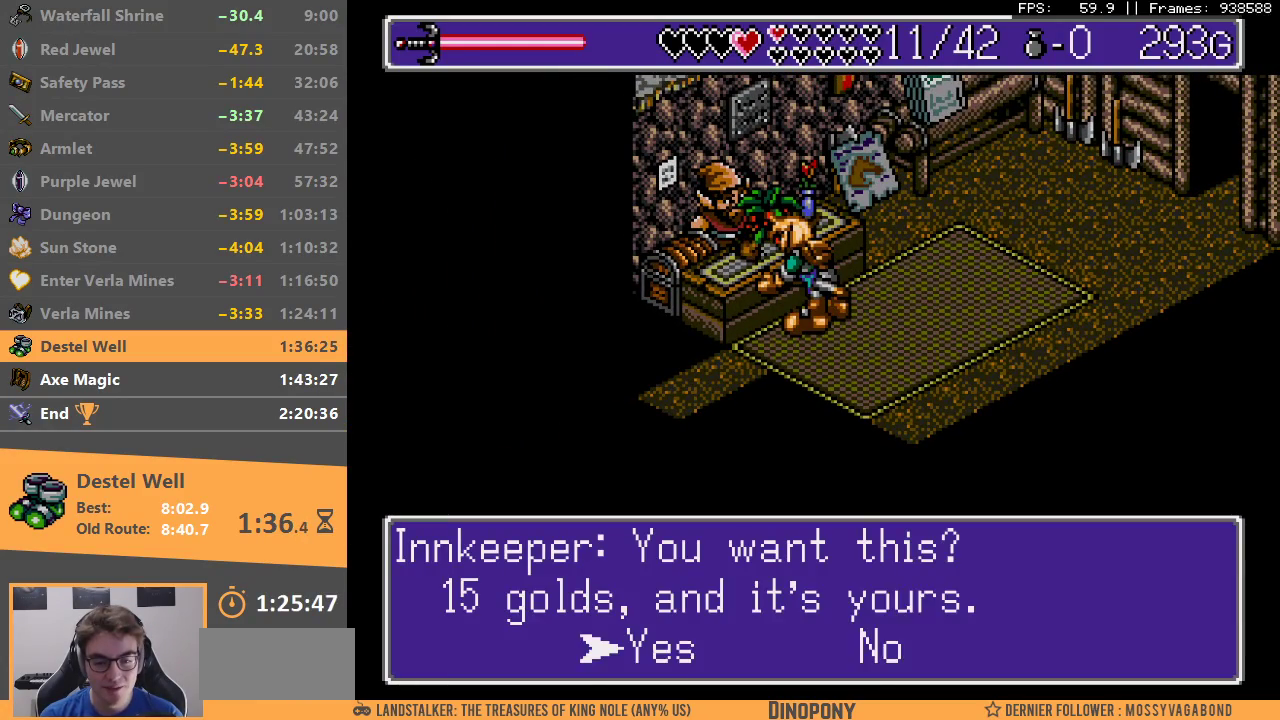
{"dt_ms": 500, "buttons": ["B"], "events": [[33, "A", "up"], [100, "A", "down"], [183, "A", "up"], [317, "B", "down"], [417, "B", "up"], [467, "B", "down"]]}
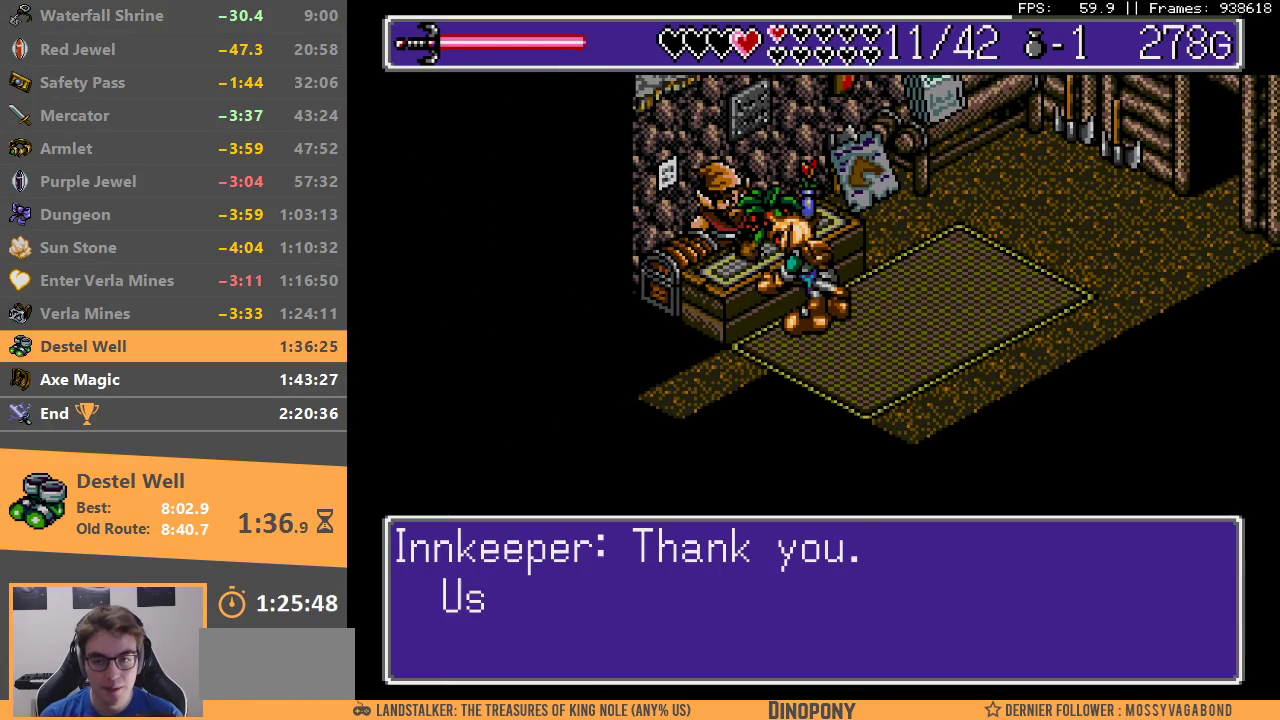
{"dt_ms": 500, "buttons": ["B"], "events": [[83, "B", "up"], [133, "B", "down"], [233, "B", "up"], [283, "B", "down"], [383, "B", "up"], [433, "B", "down"]]}
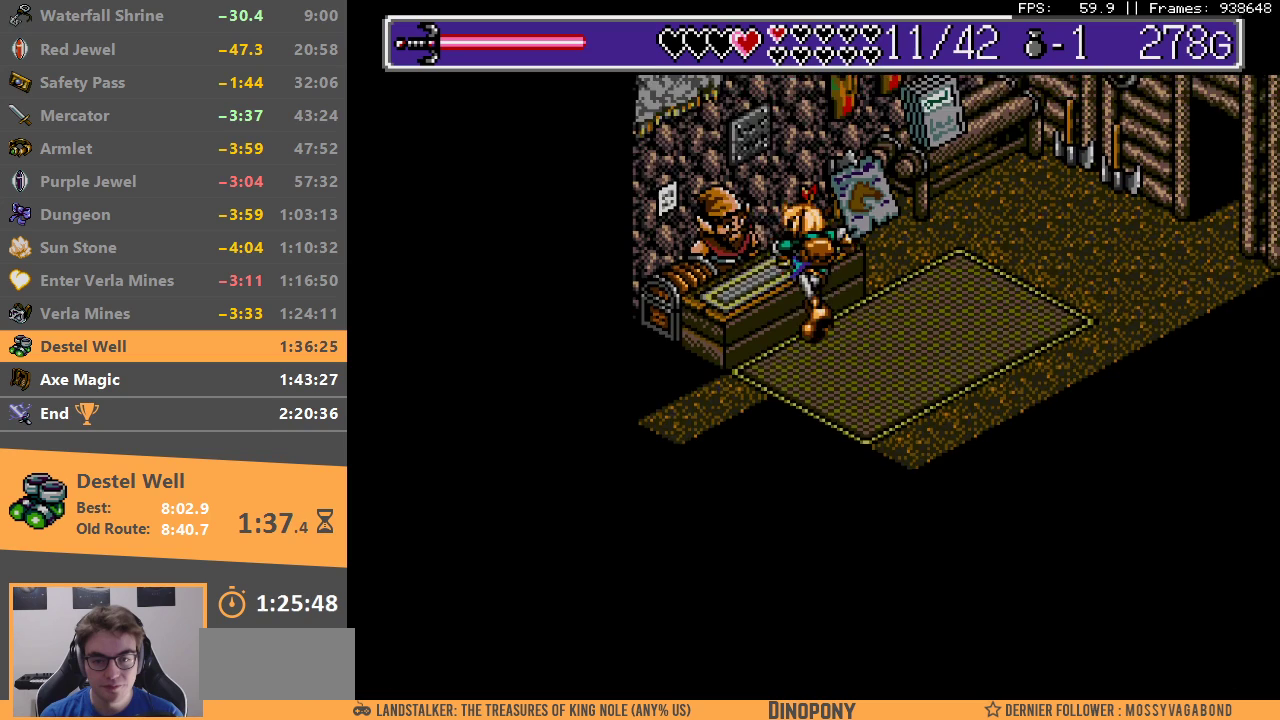
{"dt_ms": 500, "buttons": [], "events": [[33, "B", "up"], [83, "B", "down"], [167, "B", "up"], [250, "DPAD_DOWN", "down"], [417, "DPAD_DOWN", "up"]]}
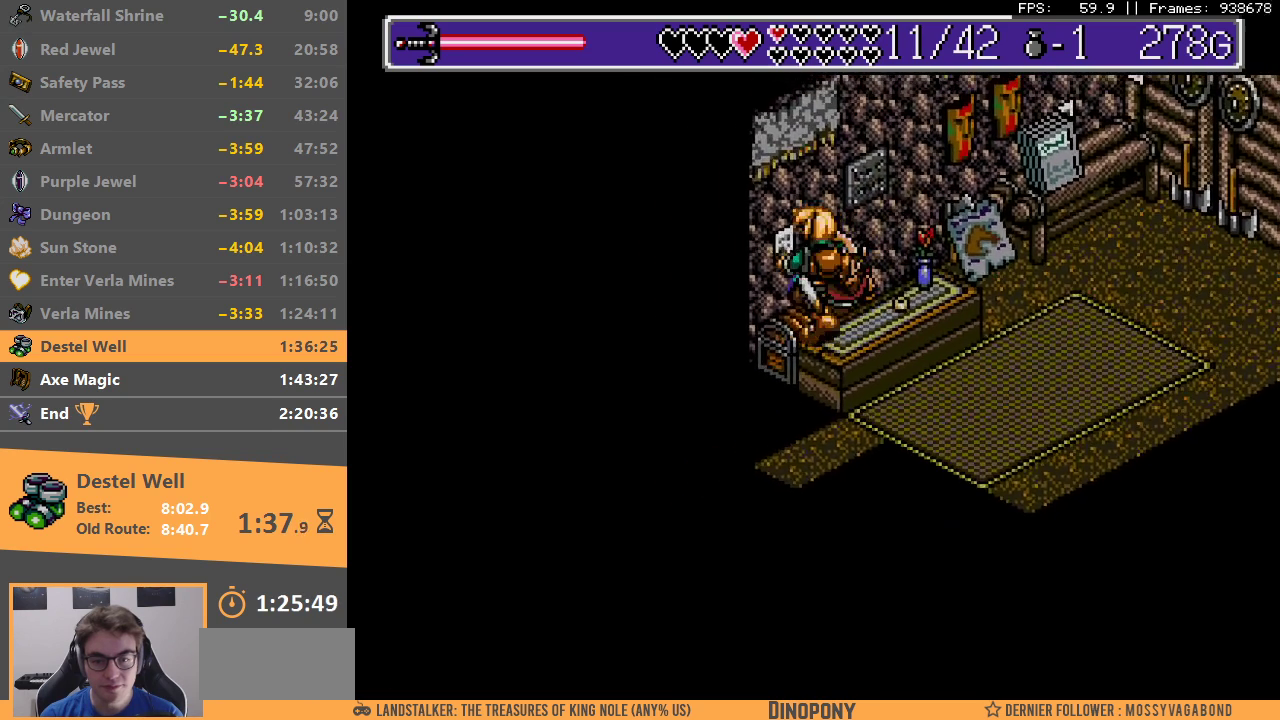
{"dt_ms": 500, "buttons": [], "events": []}
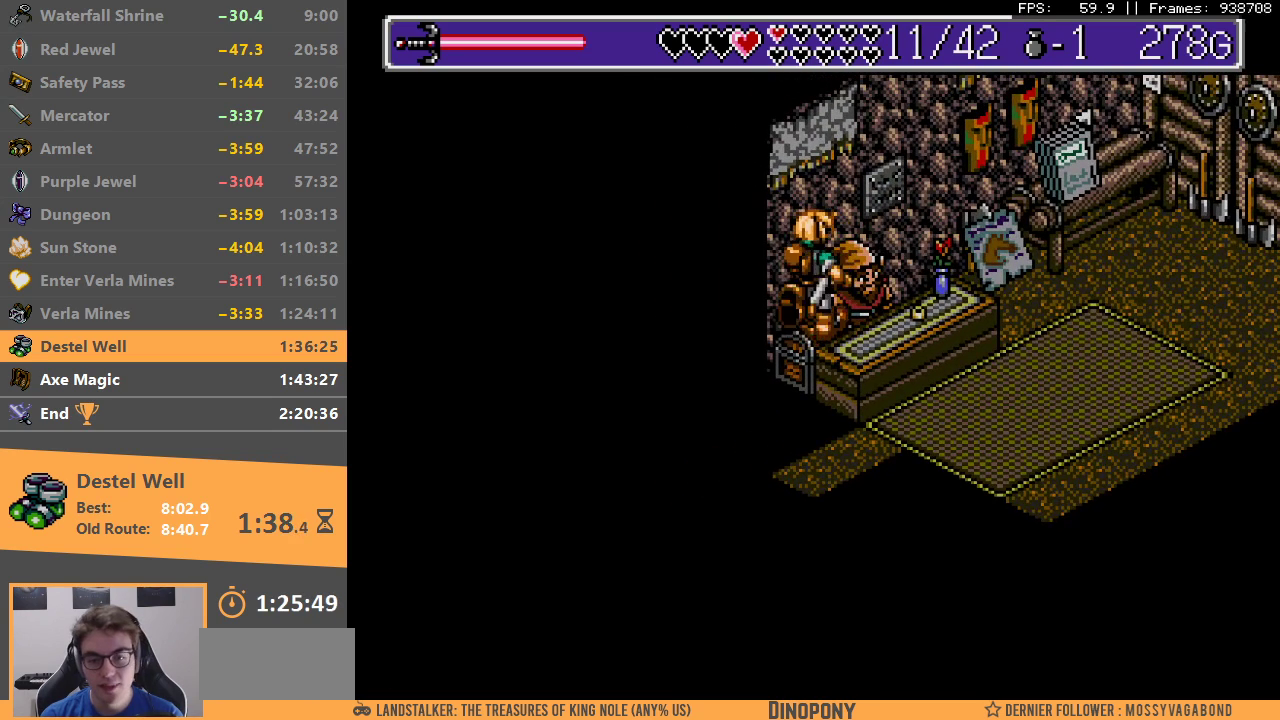
{"dt_ms": 500, "buttons": [], "events": []}
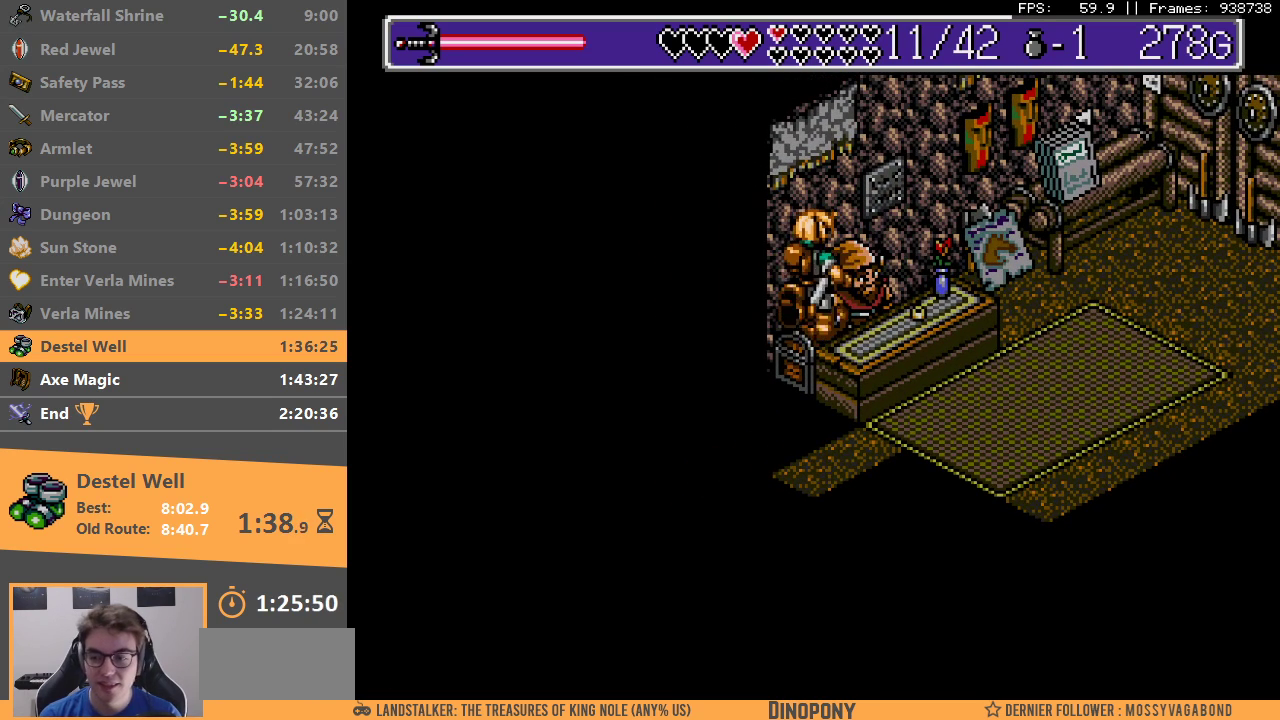
{"dt_ms": 500, "buttons": [], "events": []}
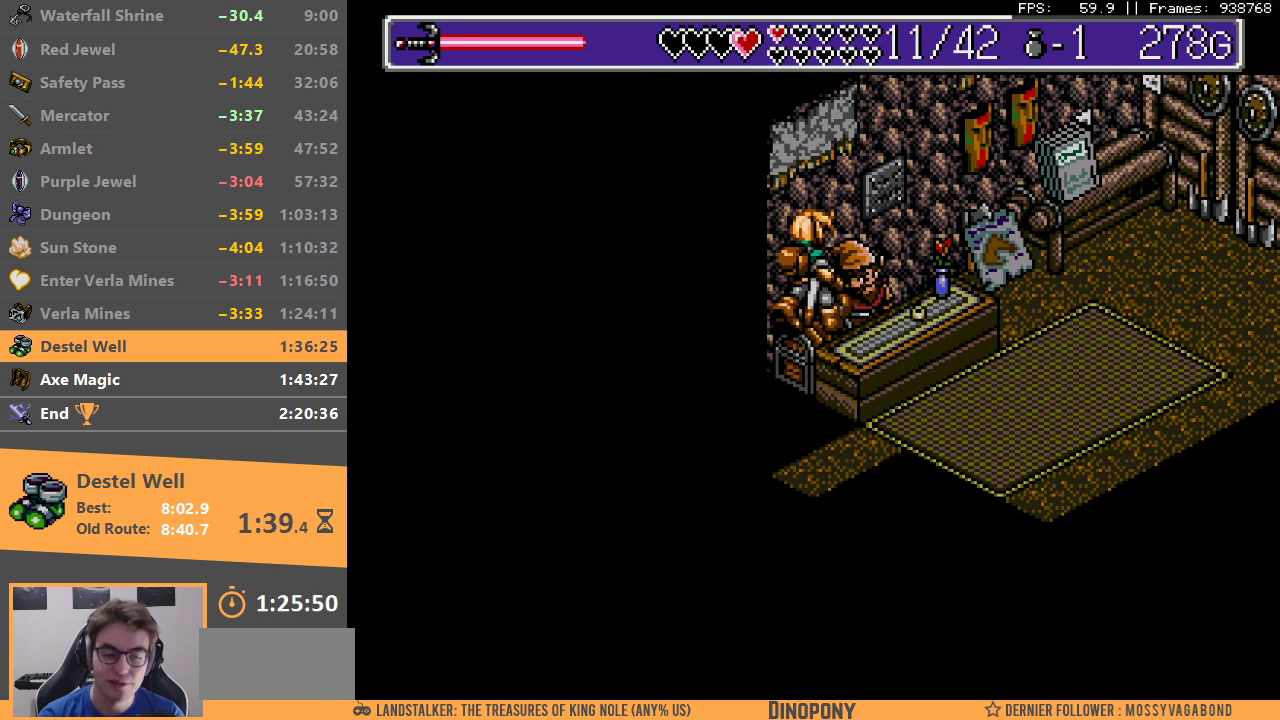
{"dt_ms": 500, "buttons": [], "events": []}
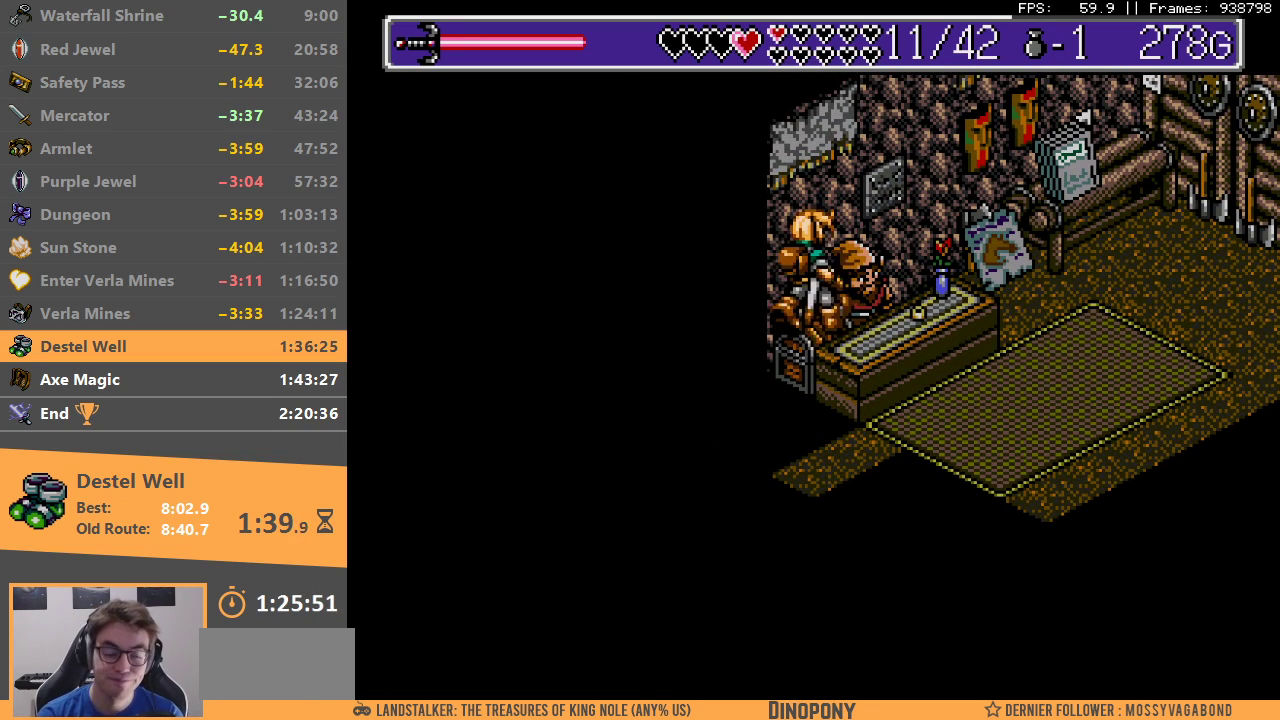
{"dt_ms": 500, "buttons": [], "events": []}
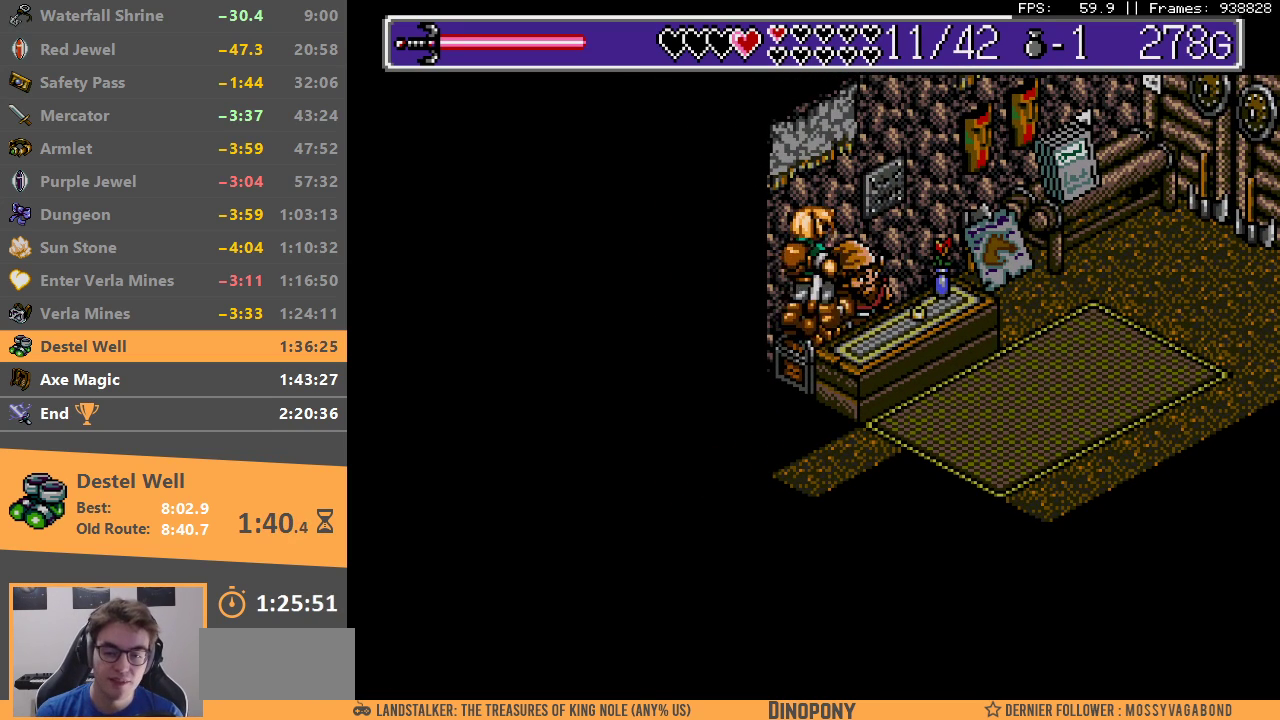
{"dt_ms": 500, "buttons": [], "events": []}
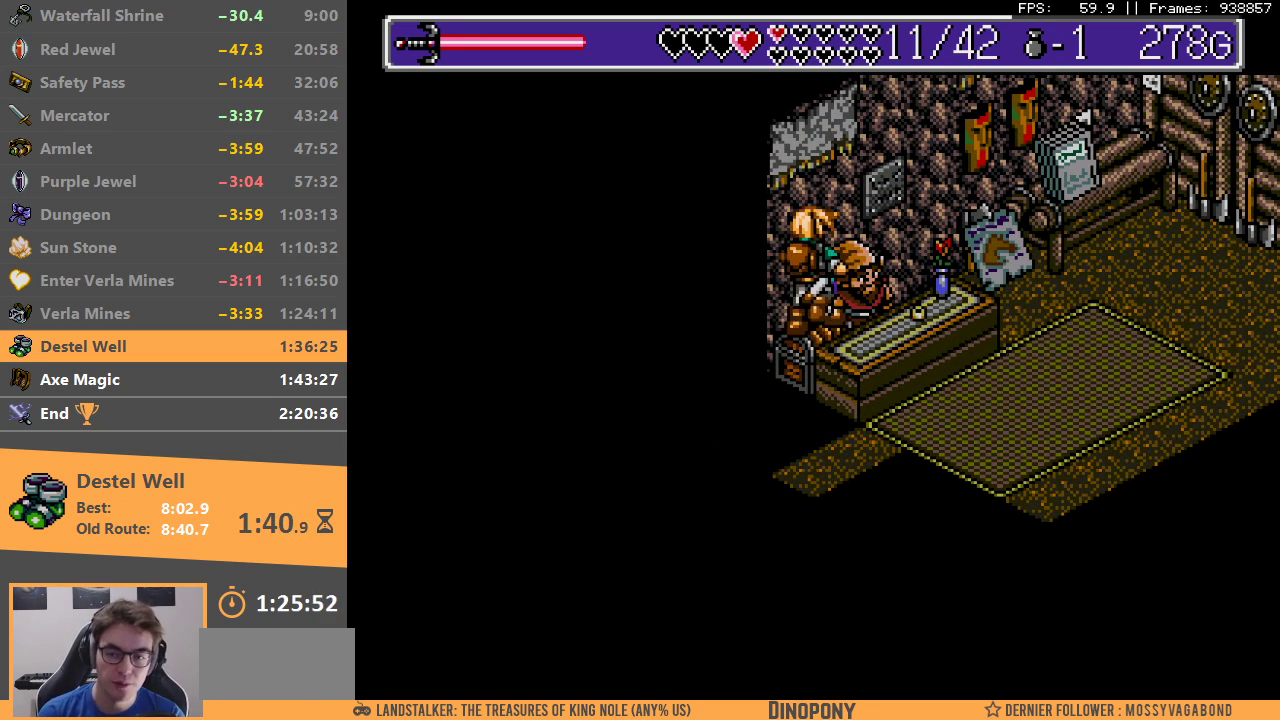
{"dt_ms": 500, "buttons": [], "events": []}
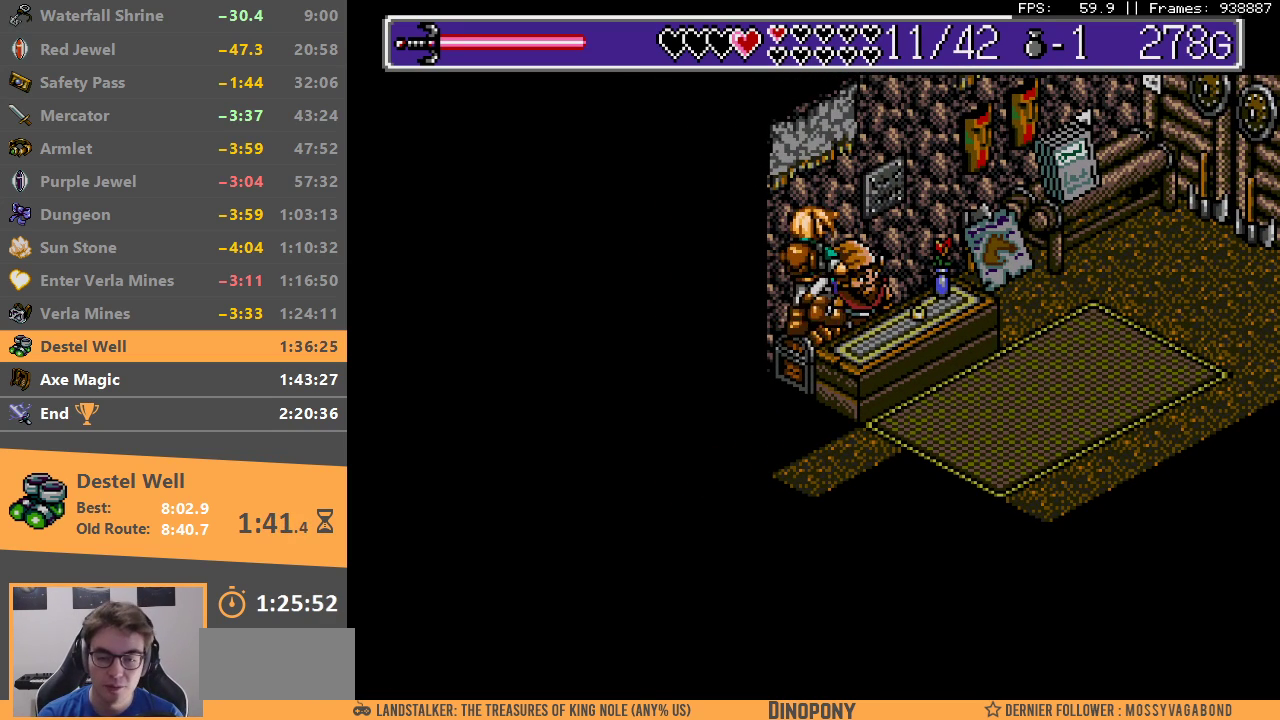
{"dt_ms": 500, "buttons": [], "events": []}
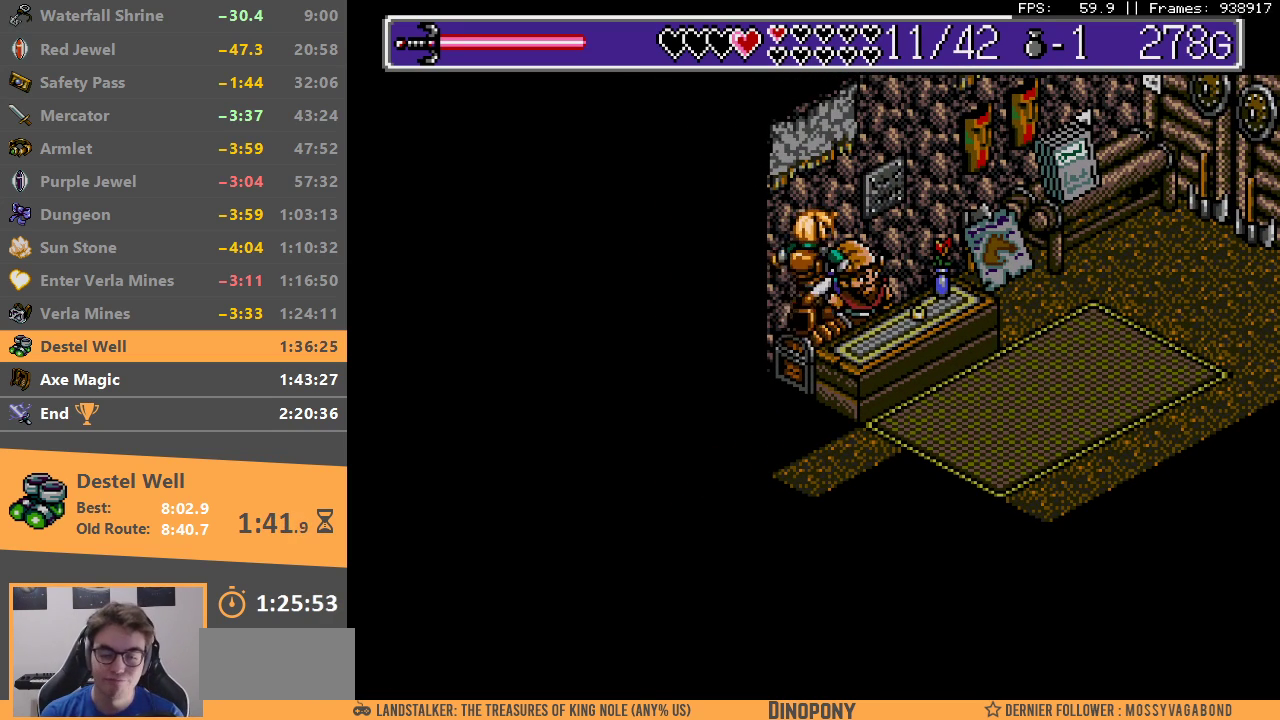
{"dt_ms": 500, "buttons": [], "events": []}
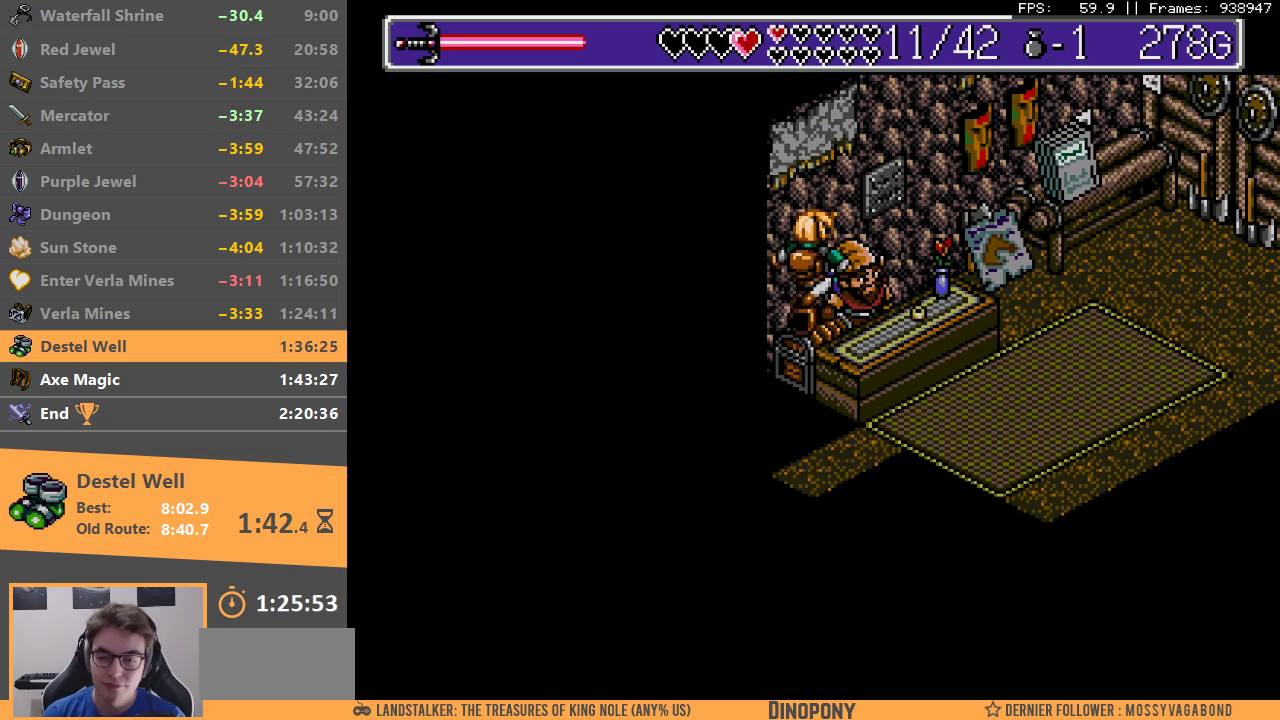
{"dt_ms": 500, "buttons": [], "events": []}
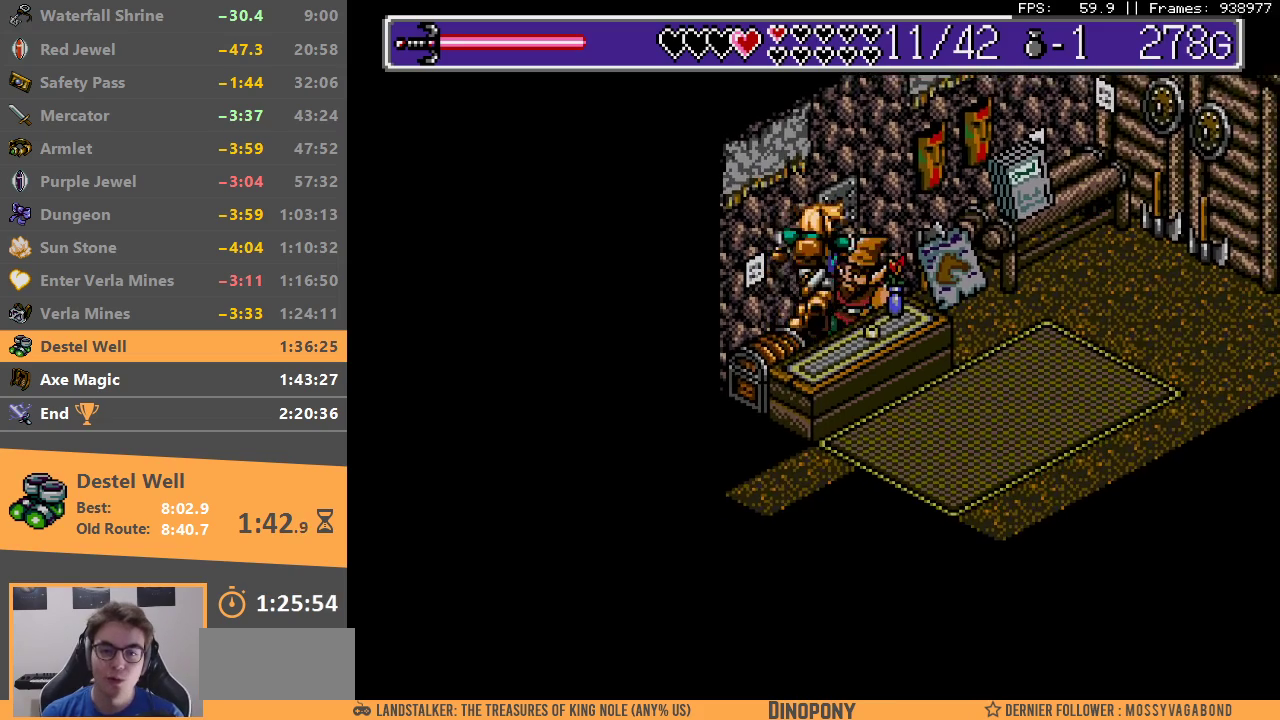
{"dt_ms": 500, "buttons": ["A", "DPAD_DOWN"], "events": [[200, "DPAD_DOWN", "down"], [300, "A", "down"], [400, "A", "up"], [467, "A", "down"]]}
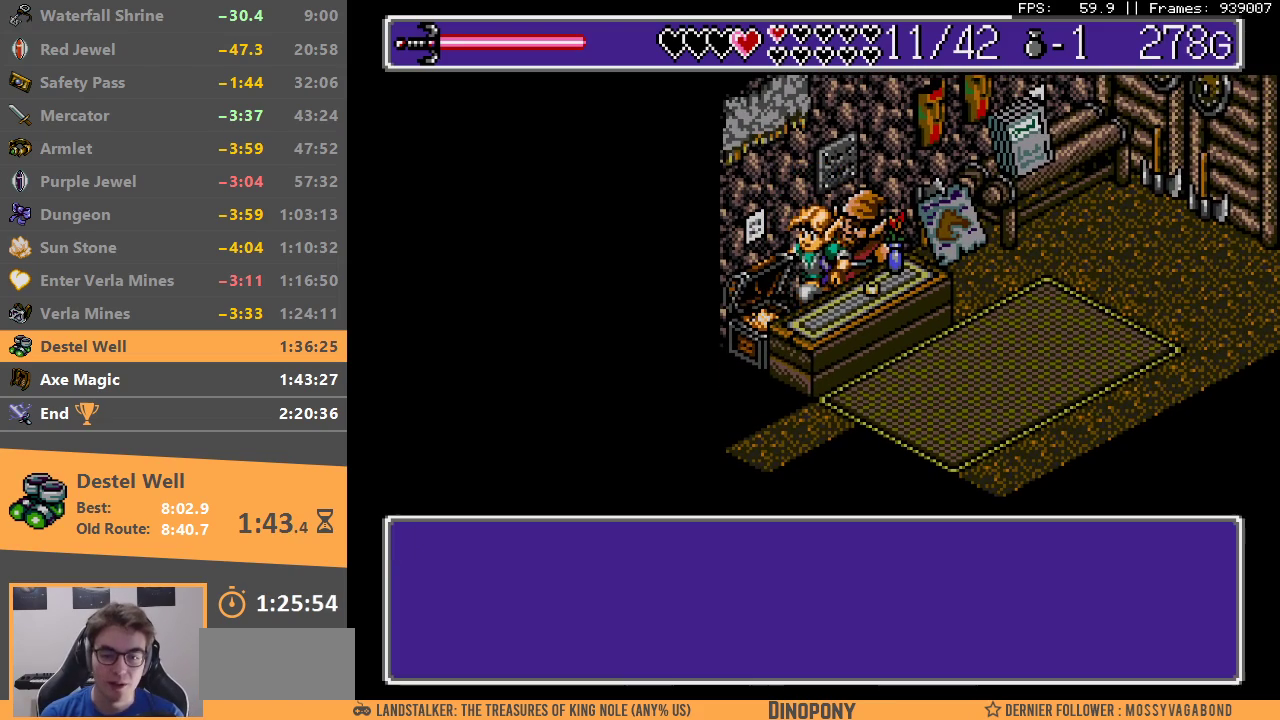
{"dt_ms": 500, "buttons": ["DPAD_DOWN"], "events": [[67, "A", "up"], [67, "DPAD_DOWN", "up"], [83, "B", "down"], [150, "DPAD_DOWN", "down"], [217, "B", "up"], [250, "B", "down"], [250, "DPAD_DOWN", "up"], [267, "A", "down"], [333, "A", "up"], [367, "B", "up"], [400, "B", "down"], [417, "A", "down"], [450, "DPAD_DOWN", "down"], [483, "A", "up"], [500, "B", "up"]]}
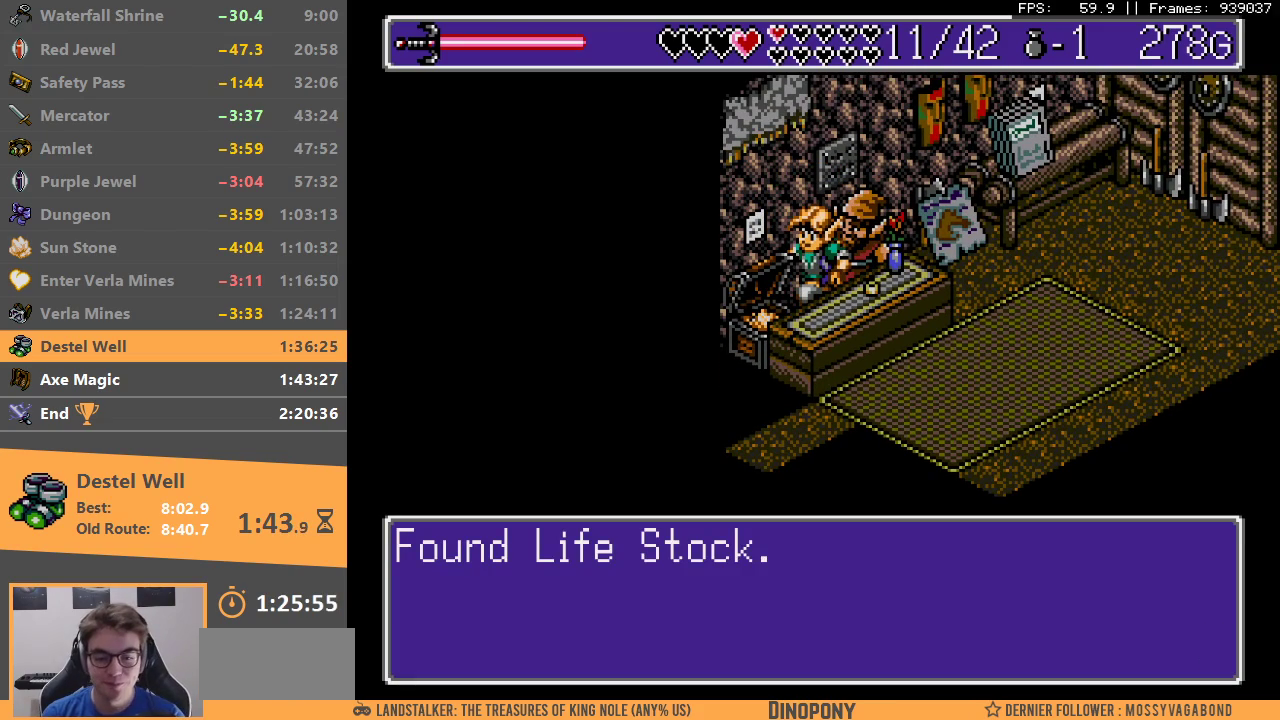
{"dt_ms": 500, "buttons": ["DPAD_DOWN"], "events": [[50, "DPAD_DOWN", "up"], [67, "B", "down"], [83, "A", "down"], [133, "A", "up"], [150, "B", "up"], [200, "B", "down"], [217, "A", "down"], [283, "A", "up"], [300, "B", "up"], [350, "B", "down"], [383, "A", "down"], [383, "DPAD_DOWN", "down"], [433, "A", "up"], [450, "B", "up"]]}
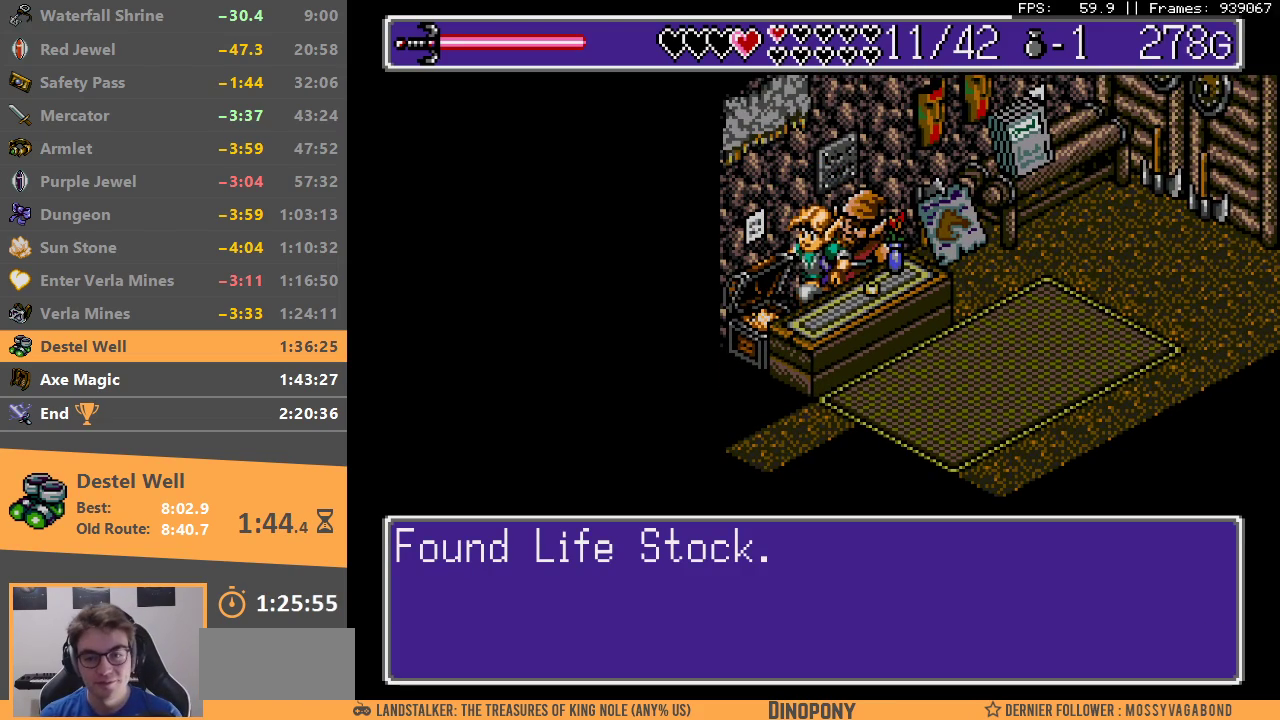
{"dt_ms": 500, "buttons": ["B", "DPAD_DOWN"], "events": [[17, "B", "down"], [33, "A", "down"], [100, "A", "up"], [117, "B", "up"], [183, "B", "down"], [200, "A", "down"], [250, "A", "up"], [283, "B", "up"], [350, "B", "down"], [433, "B", "up"], [500, "B", "down"]]}
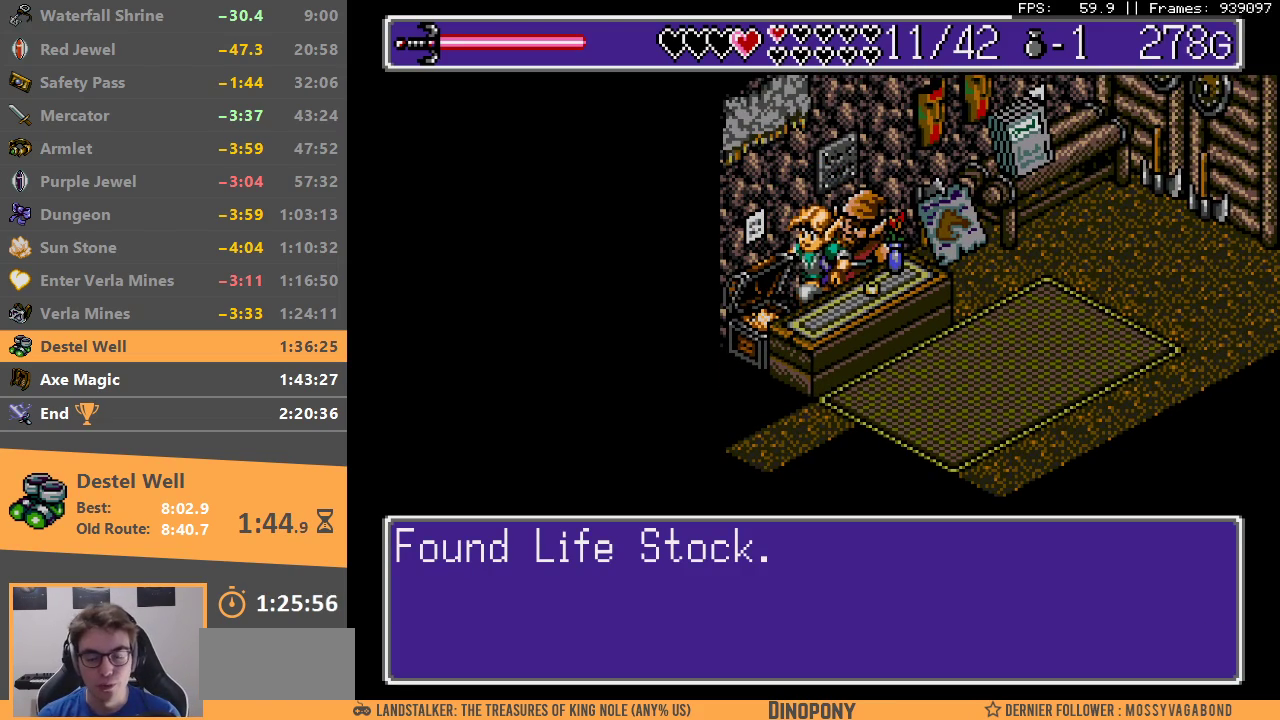
{"dt_ms": 500, "buttons": ["B", "DPAD_DOWN"], "events": [[100, "B", "up"], [183, "B", "down"], [233, "B", "up"], [333, "B", "down"], [433, "B", "up"], [483, "B", "down"]]}
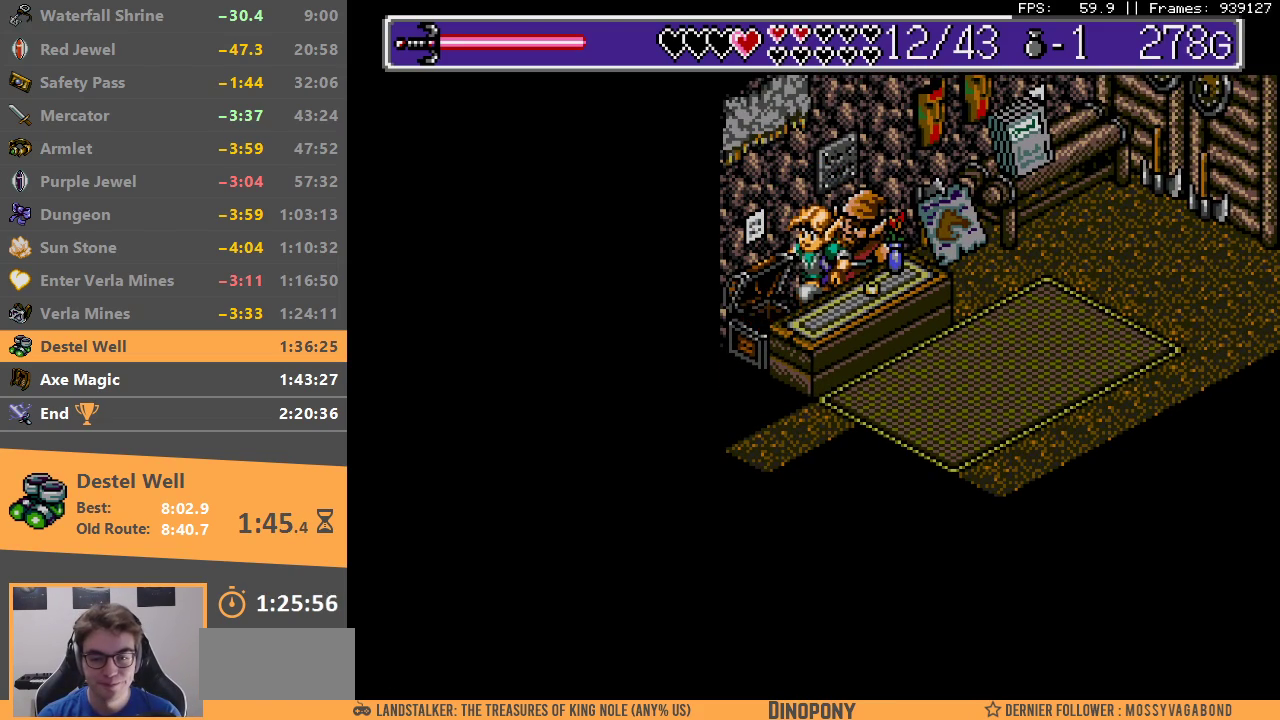
{"dt_ms": 500, "buttons": ["DPAD_DOWN"], "events": [[67, "B", "up"], [117, "B", "down"], [200, "B", "up"]]}
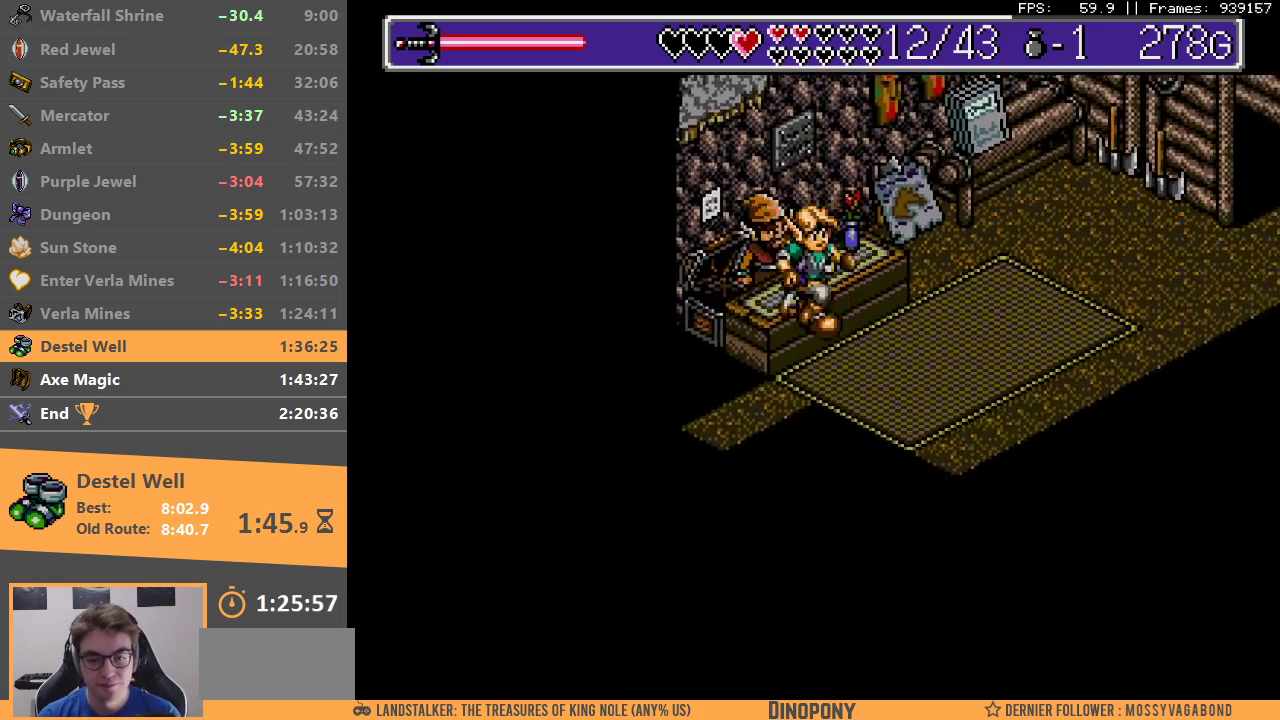
{"dt_ms": 500, "buttons": ["B"], "events": [[433, "B", "down"], [450, "A", "down"], [500, "A", "up"], [500, "DPAD_DOWN", "up"]]}
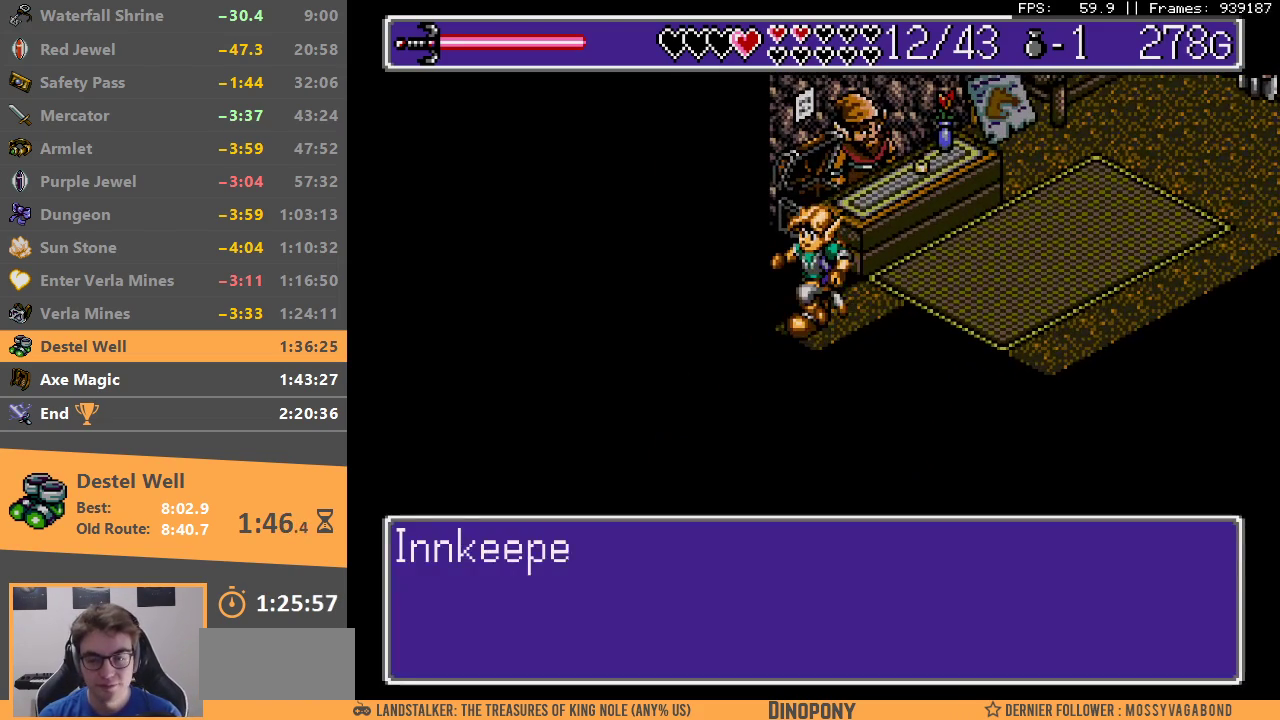
{"dt_ms": 1000, "buttons": ["DPAD_DOWN"], "events": [[33, "B", "up"], [83, "B", "down"], [183, "B", "up"], [250, "B", "down"], [300, "DPAD_DOWN", "down"], [350, "B", "up"], [400, "B", "down"], [433, "DPAD_DOWN", "up"], [500, "B", "up"], [500, "DPAD_DOWN", "down"], [550, "B", "down"], [617, "DPAD_DOWN", "up"], [667, "B", "up"], [700, "DPAD_DOWN", "down"], [733, "B", "down"], [783, "DPAD_DOWN", "up"], [817, "B", "up"], [867, "B", "down"], [883, "DPAD_DOWN", "down"], [983, "B", "up"]]}